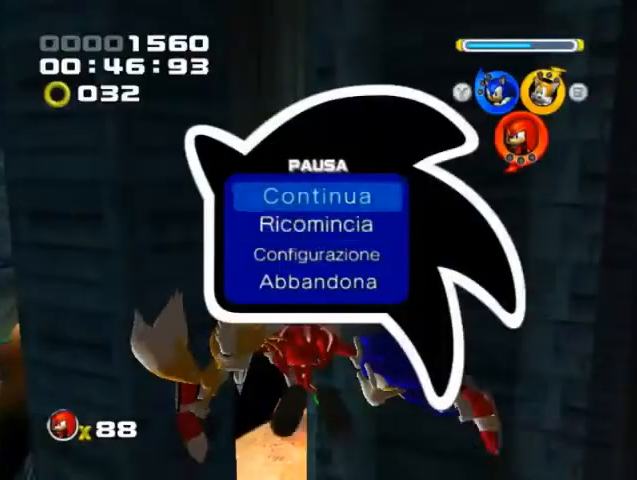
Gameplay with a controller (Xbox layout); each line is a JSON object with the inputs held at the frame after it. "events" lists button and stick changes between this image and that frame as [ms after this image, input, new state], when the widget could be followed in between. Not read: A L3 R3 X right_stick.
{"buttons": [], "left_stick": "up", "events": [[240, "R1", "down"], [360, "R1", "up"]]}
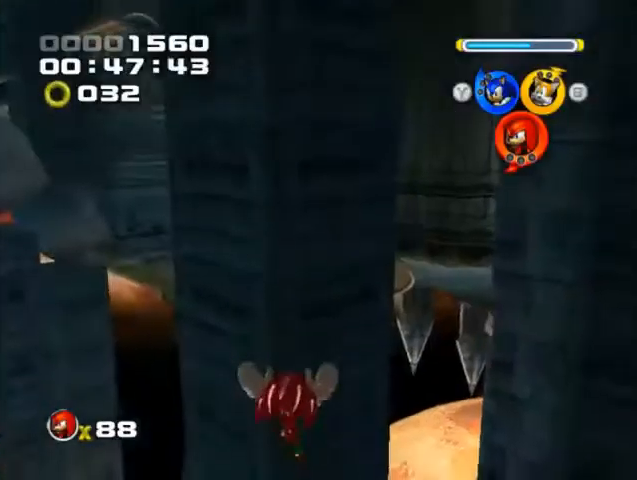
{"buttons": [], "left_stick": "up", "events": []}
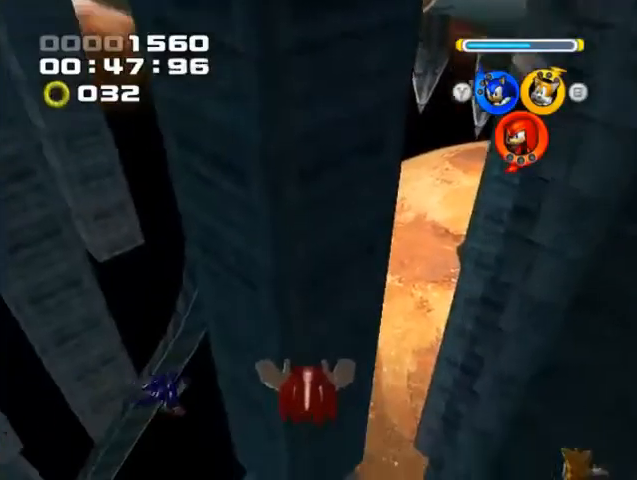
{"buttons": [], "left_stick": "up-right", "events": [[320, "left_stick", "up-right"]]}
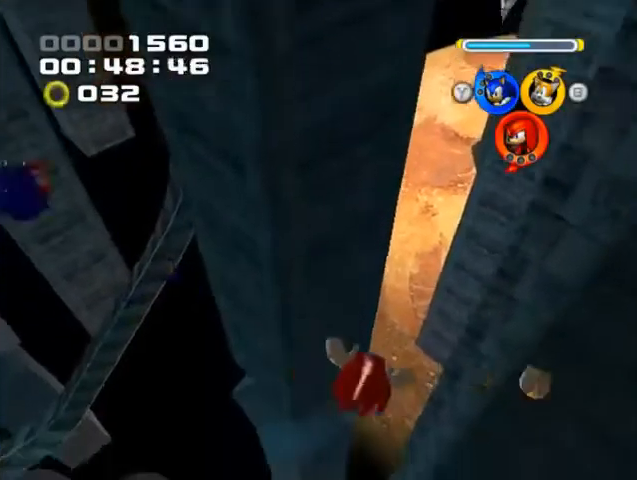
{"buttons": ["R1"], "left_stick": "up", "events": [[40, "left_stick", "up"], [320, "R1", "down"]]}
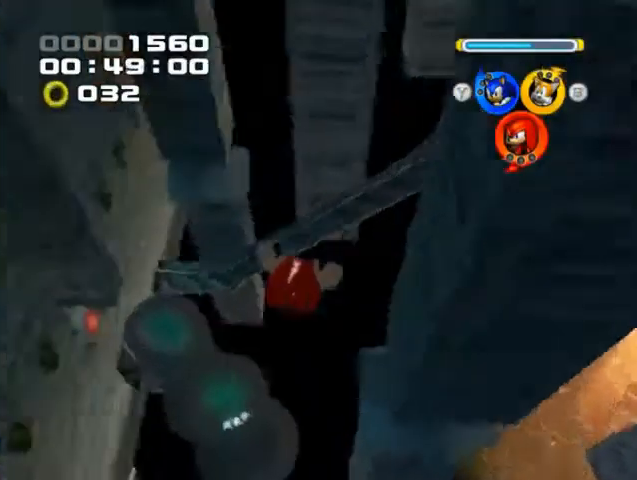
{"buttons": [], "left_stick": "up", "events": [[360, "R1", "up"]]}
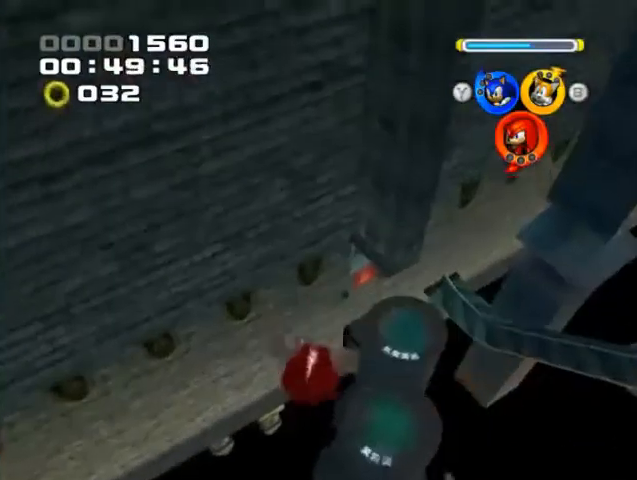
{"buttons": ["L1"], "left_stick": "up-right", "events": [[240, "L1", "down"], [400, "left_stick", "up-right"]]}
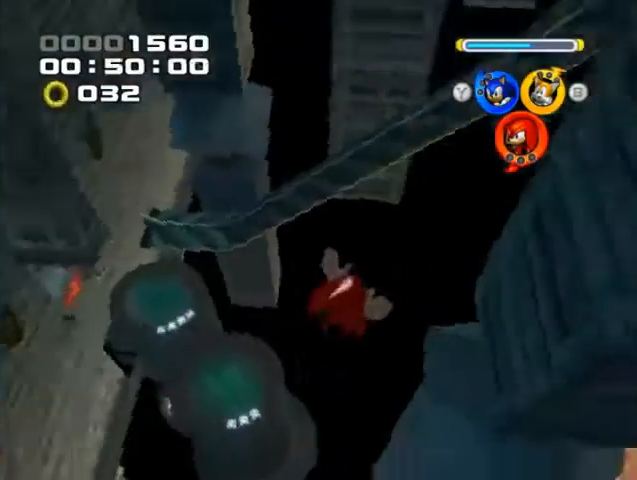
{"buttons": ["L1"], "left_stick": "up-right", "events": []}
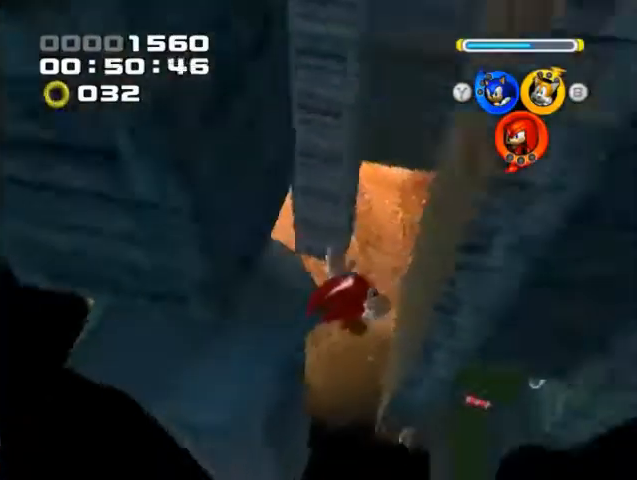
{"buttons": [], "left_stick": "up-right", "events": [[320, "L1", "up"]]}
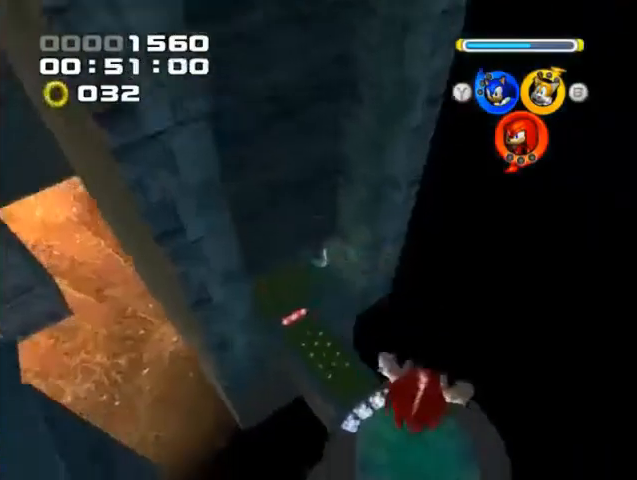
{"buttons": [], "left_stick": "down", "events": [[80, "left_stick", "up"], [200, "left_stick", "center"], [320, "left_stick", "down"]]}
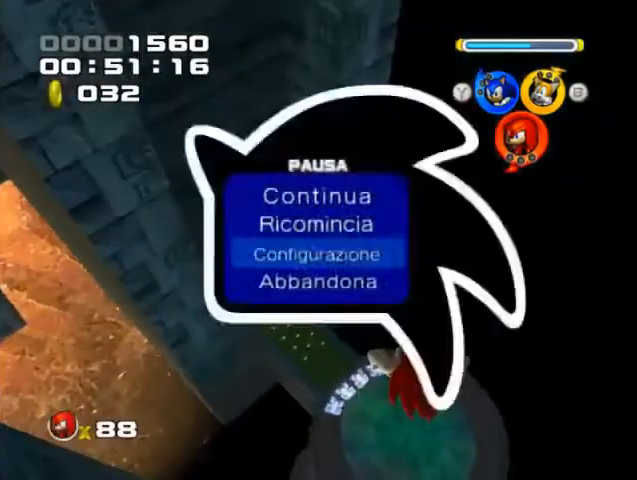
{"buttons": [], "left_stick": "down", "events": [[40, "left_stick", "center"], [240, "left_stick", "up"], [320, "left_stick", "center"], [440, "left_stick", "down"]]}
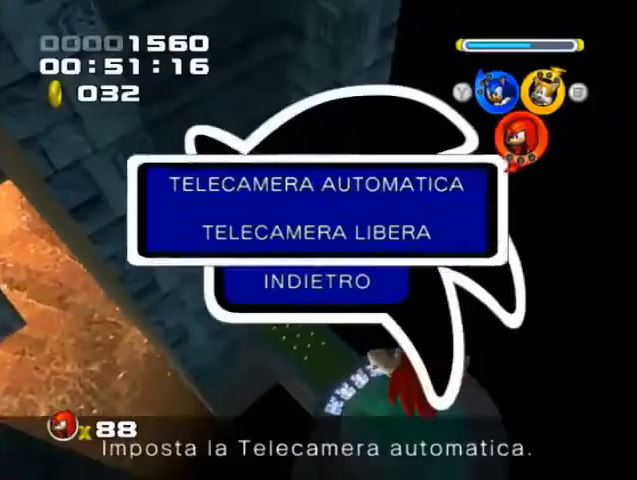
{"buttons": [], "left_stick": "up", "events": [[160, "left_stick", "center"], [240, "left_stick", "up"]]}
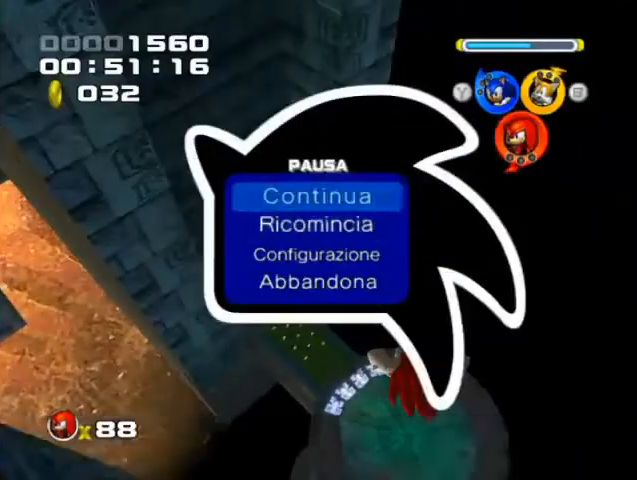
{"buttons": [], "left_stick": "up", "events": []}
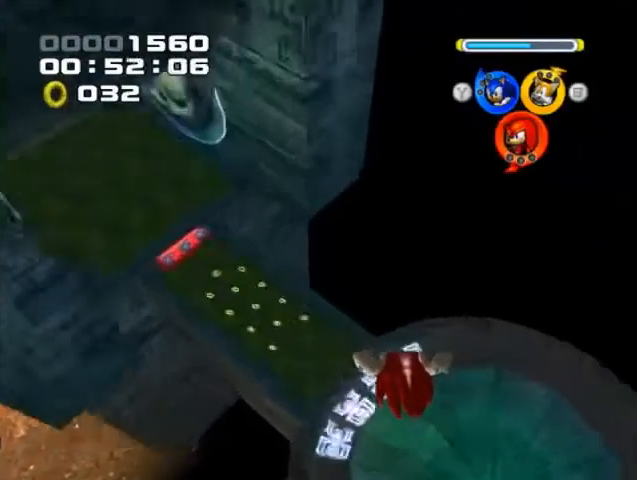
{"buttons": [], "left_stick": "up", "events": []}
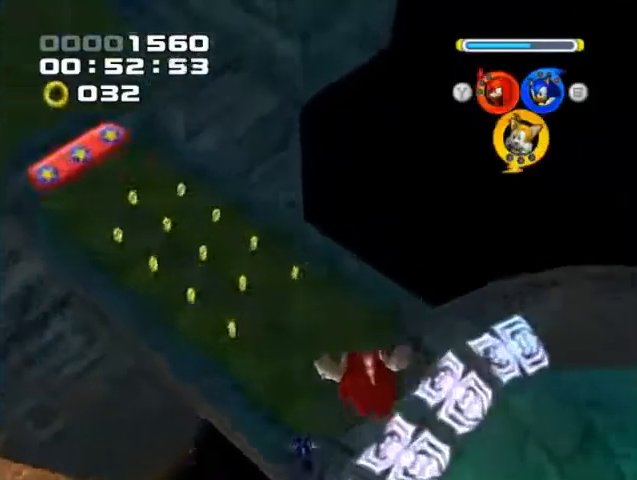
{"buttons": [], "left_stick": "up", "events": [[200, "left_stick", "up-left"], [400, "left_stick", "up"]]}
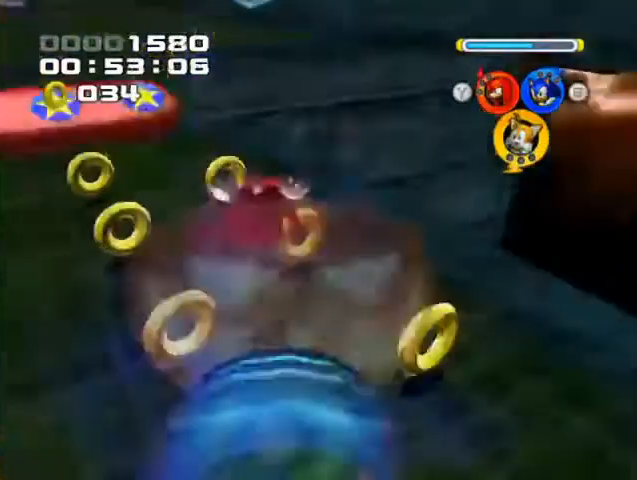
{"buttons": [], "left_stick": "up", "events": []}
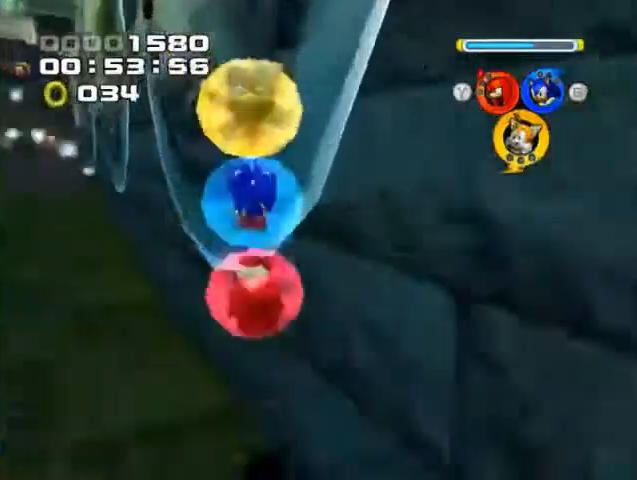
{"buttons": [], "left_stick": "center", "events": [[40, "left_stick", "up-left"], [200, "left_stick", "up"], [320, "left_stick", "center"]]}
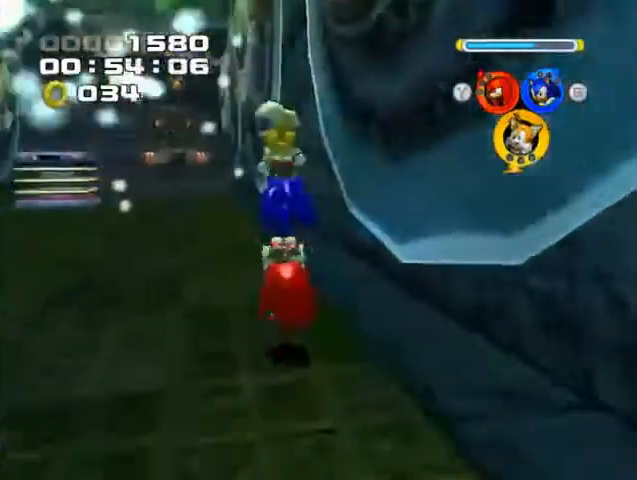
{"buttons": [], "left_stick": "down-left", "events": [[360, "left_stick", "left"], [440, "left_stick", "down-left"]]}
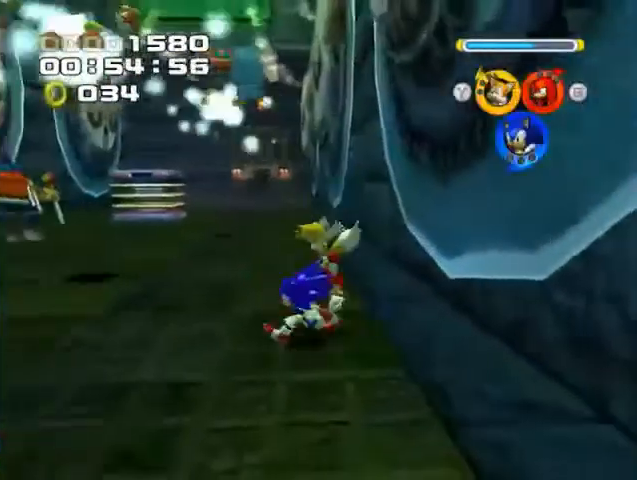
{"buttons": [], "left_stick": "up", "events": [[440, "left_stick", "up"]]}
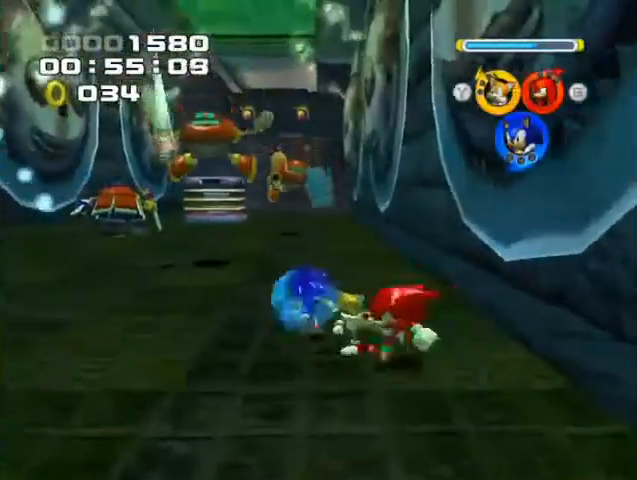
{"buttons": [], "left_stick": "up-left", "events": [[80, "left_stick", "right"], [240, "left_stick", "up"], [360, "left_stick", "up-left"]]}
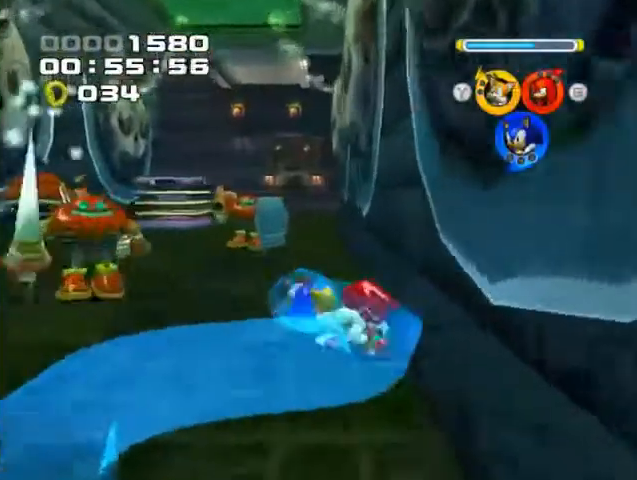
{"buttons": [], "left_stick": "up", "events": [[80, "left_stick", "up-right"], [240, "left_stick", "up"]]}
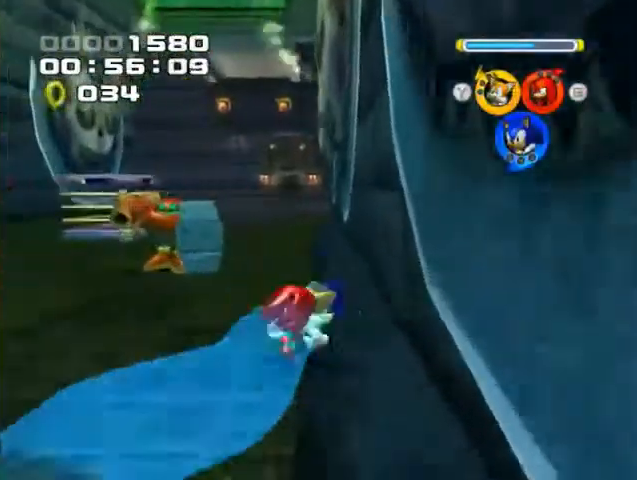
{"buttons": [], "left_stick": "up", "events": []}
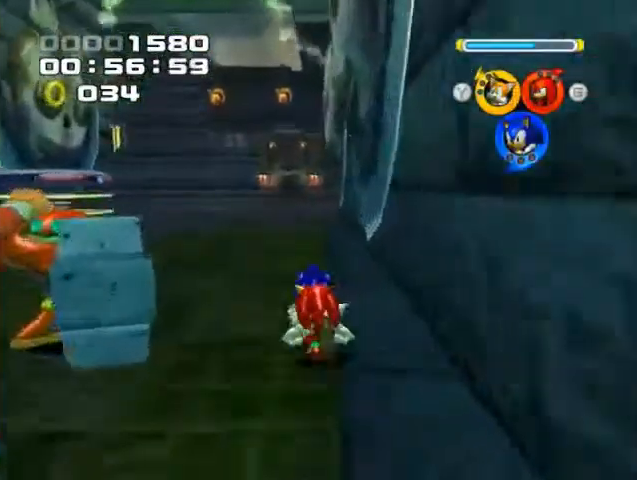
{"buttons": [], "left_stick": "up", "events": []}